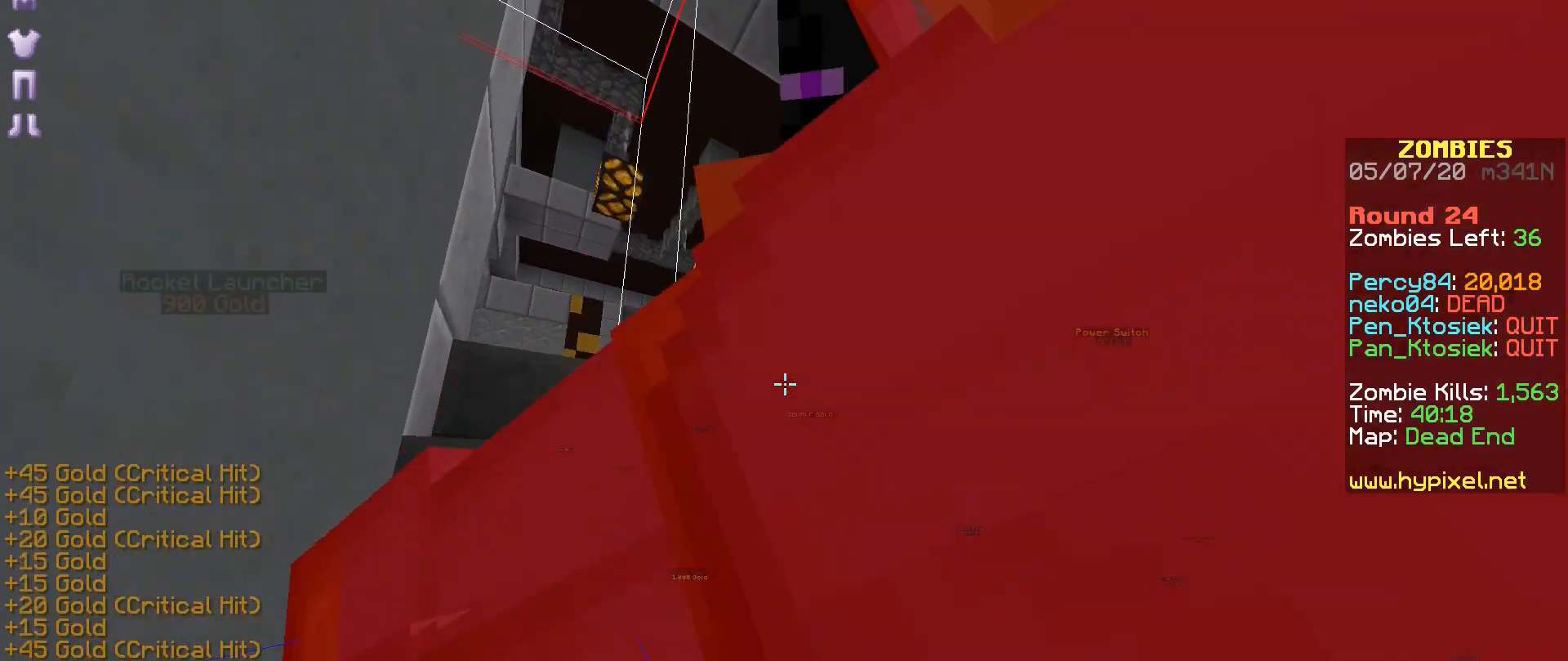
Gameplay with keyboard and mouse; each line is a JSON object with the keys and mouse buttons held at the frame after it. "events" lists presses ("down") and releases ("up") of "a", "m", "r", "s", "mouse_left" and "mouse_right" between this image and that frame as [ms after this image, input, new state], when the widget could be followed in between. "mouse_left", "mouse_right" = the "left", "right" buttons of the "mouse" list. No other keys are recorded. Fast repeated clicks can show as one long hold. Mouse movement is not recorded.
{"keys": [], "mouse": [], "events": [[150, "a", "up"], [183, "mouse_right", "down"], [250, "mouse_right", "up"], [283, "mouse_right", "down"], [367, "mouse_right", "up"], [450, "mouse_right", "down"], [500, "mouse_right", "up"]]}
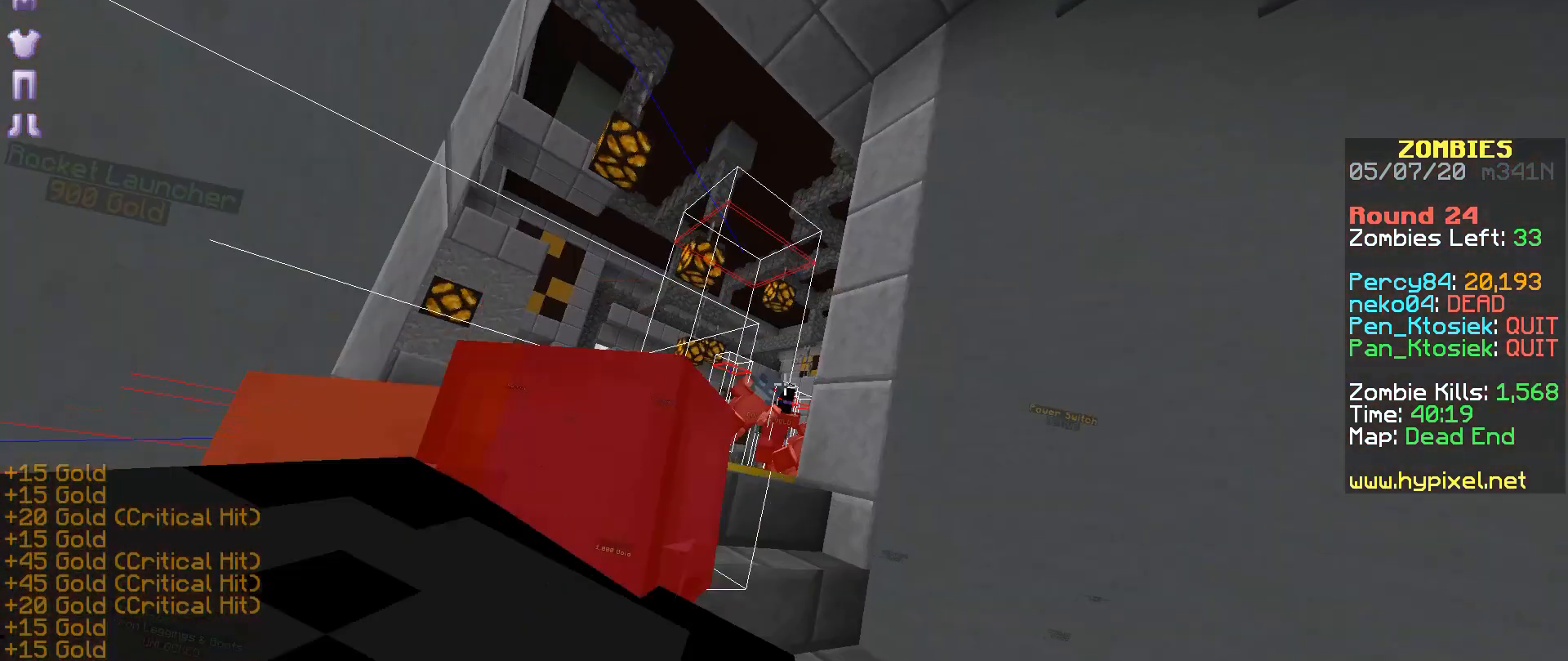
{"keys": ["a"], "mouse": [], "events": [[83, "mouse_right", "down"], [150, "mouse_right", "up"], [183, "mouse_right", "down"], [283, "mouse_right", "up"], [350, "mouse_right", "down"], [433, "a", "down"], [433, "mouse_right", "up"]]}
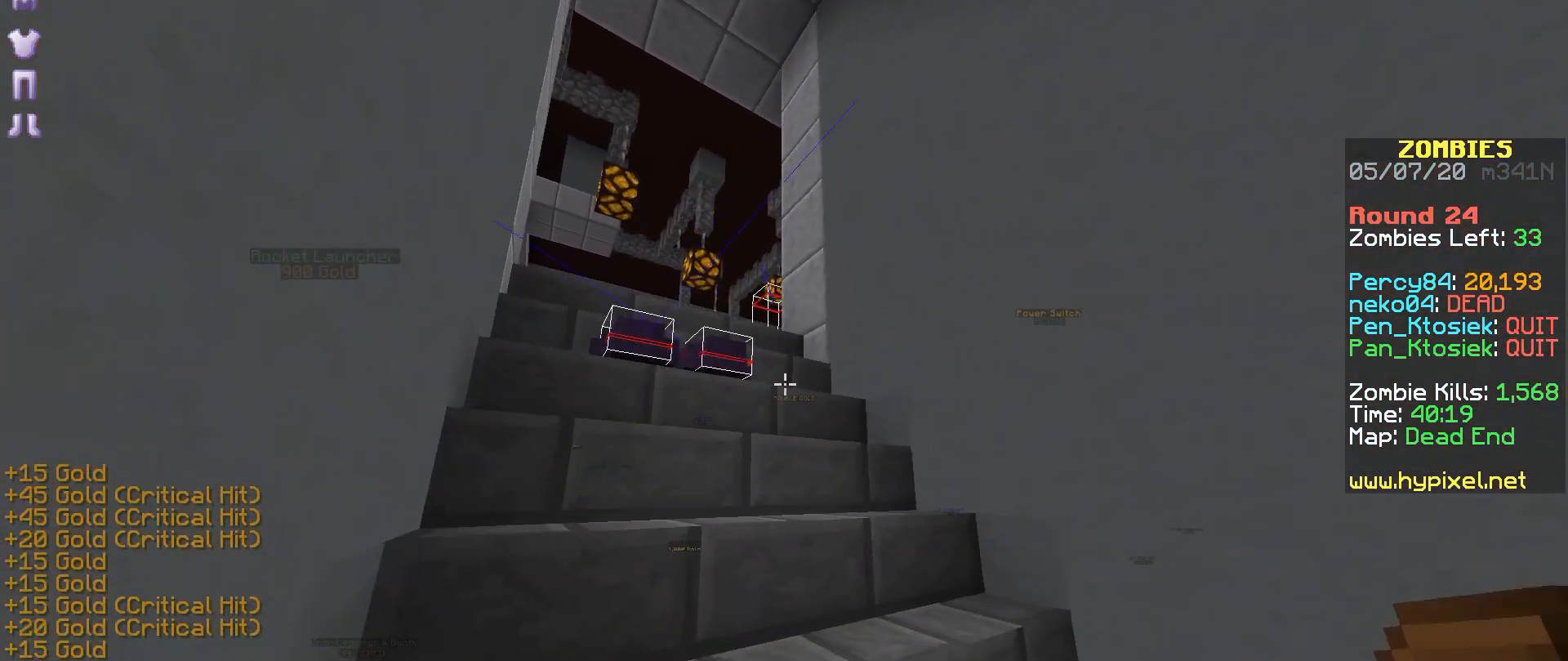
{"keys": ["a"], "mouse": ["right"]}
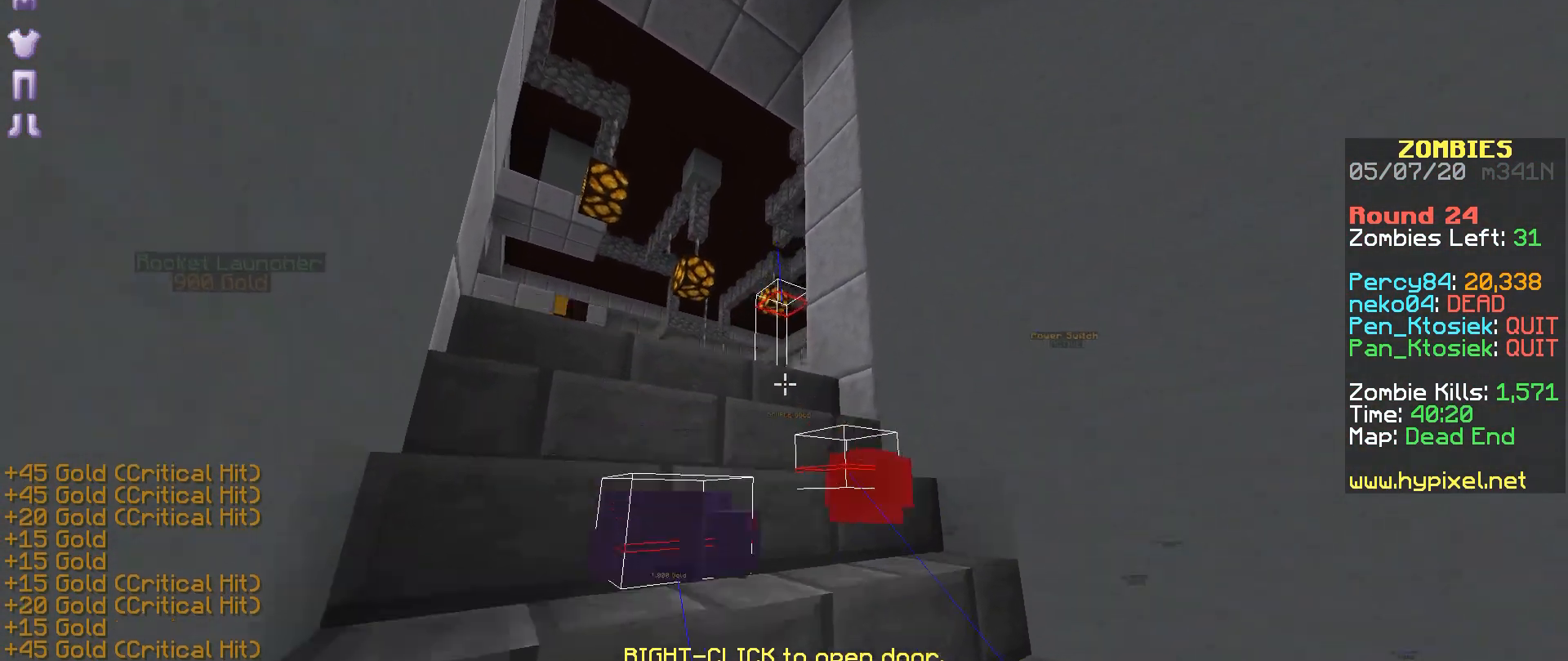
{"keys": [], "mouse": [], "events": [[133, "a", "up"], [217, "mouse_right", "up"], [283, "mouse_right", "down"], [333, "mouse_right", "up"], [433, "mouse_right", "down"], [483, "mouse_right", "up"]]}
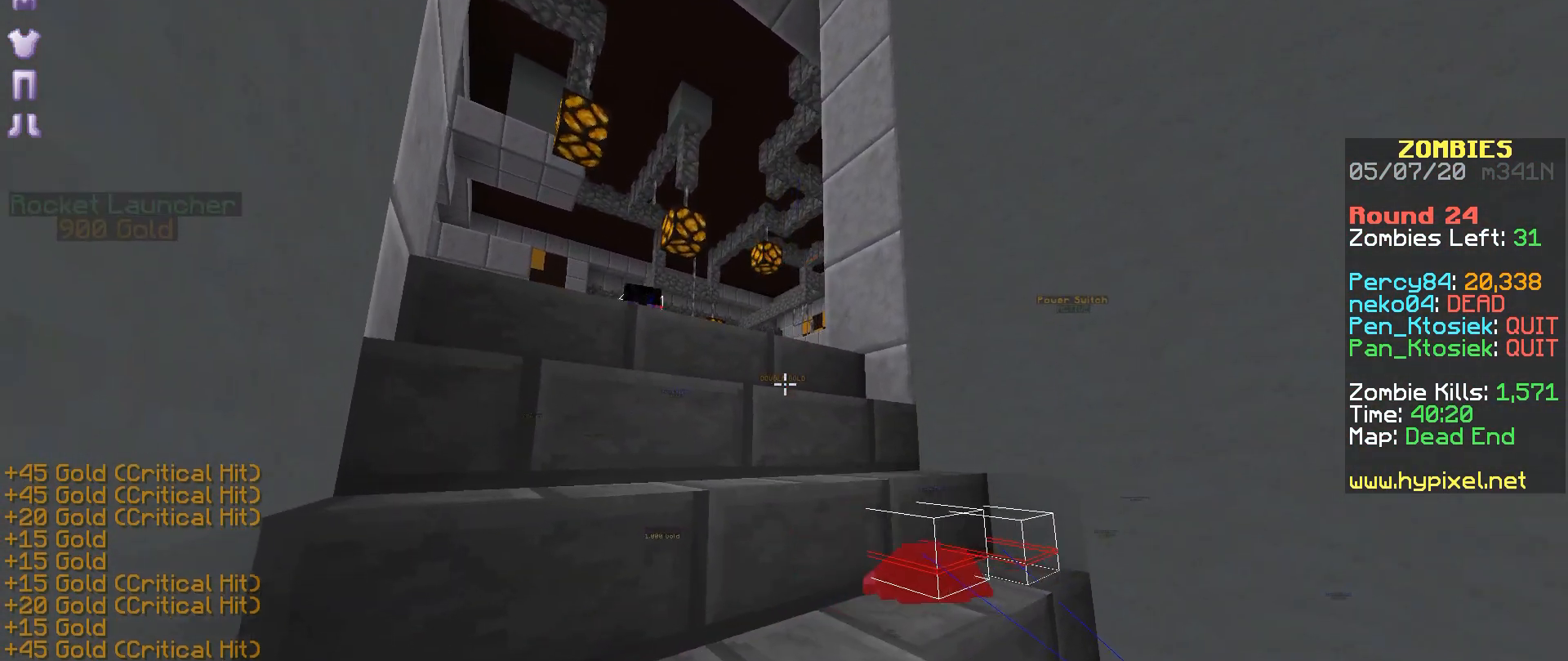
{"keys": [], "mouse": ["right"], "events": [[83, "mouse_right", "down"], [117, "mouse_right", "up"], [200, "mouse_right", "down"], [283, "mouse_right", "up"], [333, "mouse_right", "down"], [417, "mouse_right", "up"], [483, "mouse_right", "down"]]}
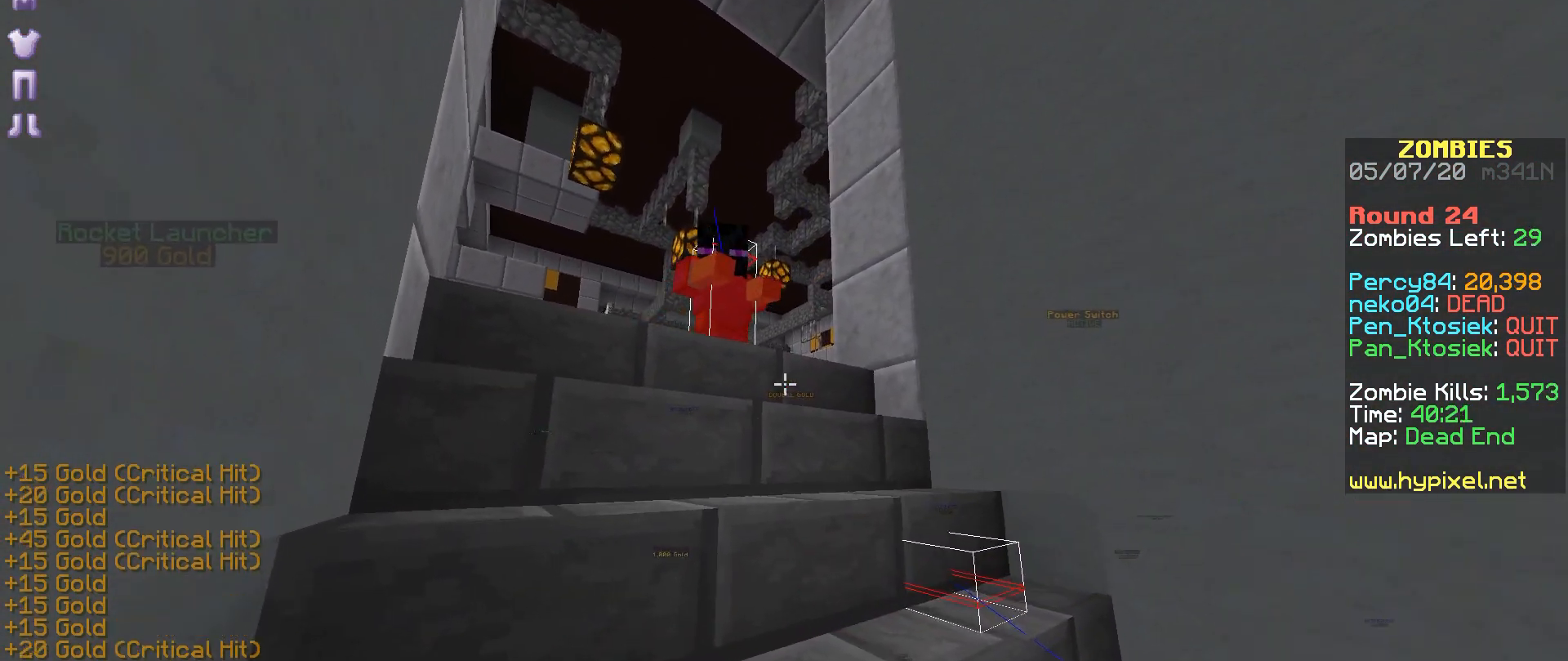
{"keys": [], "mouse": ["right"], "events": [[33, "mouse_right", "up"], [133, "mouse_right", "down"], [167, "mouse_right", "up"], [233, "mouse_right", "down"], [333, "mouse_right", "up"], [383, "mouse_right", "down"], [433, "mouse_right", "up"], [483, "mouse_right", "down"]]}
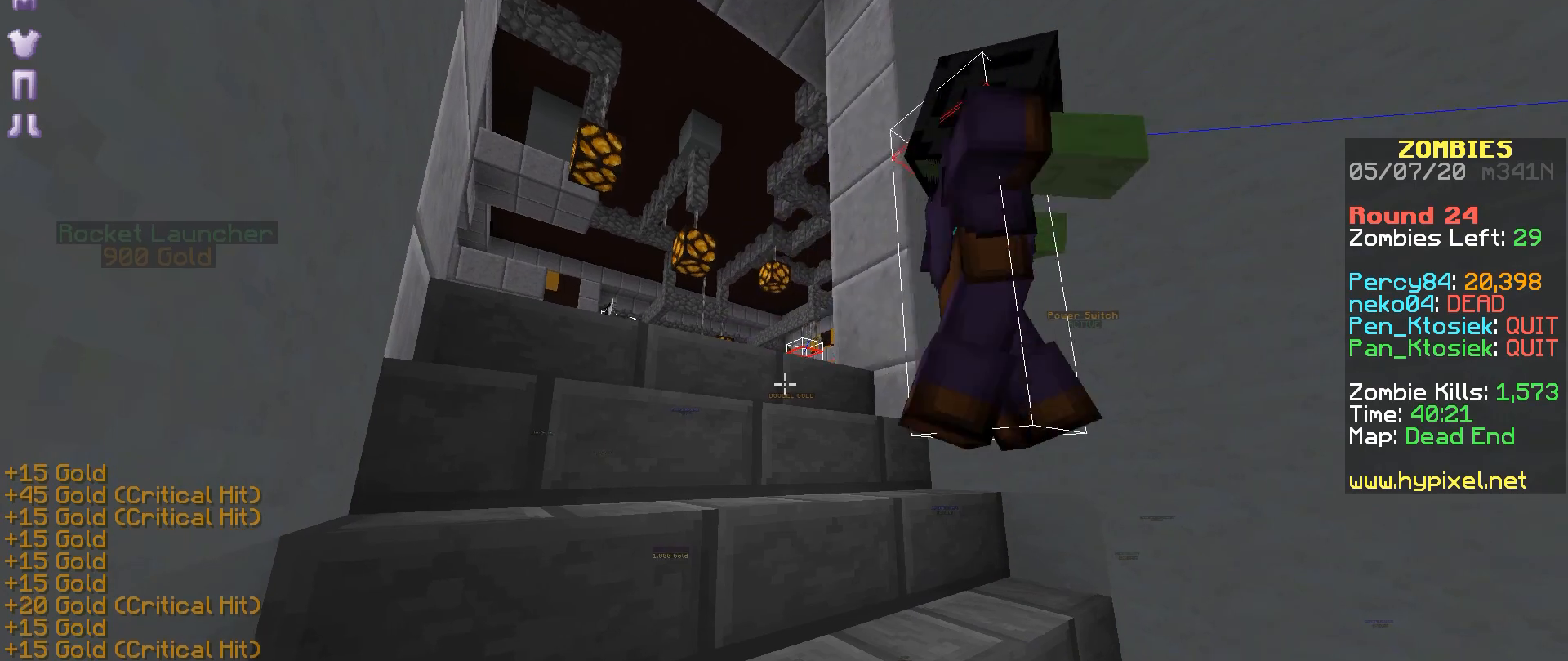
{"keys": [], "mouse": ["right"], "events": [[83, "mouse_right", "up"], [133, "mouse_right", "down"], [233, "mouse_right", "up"], [283, "mouse_right", "down"], [383, "mouse_right", "up"], [433, "mouse_right", "down"]]}
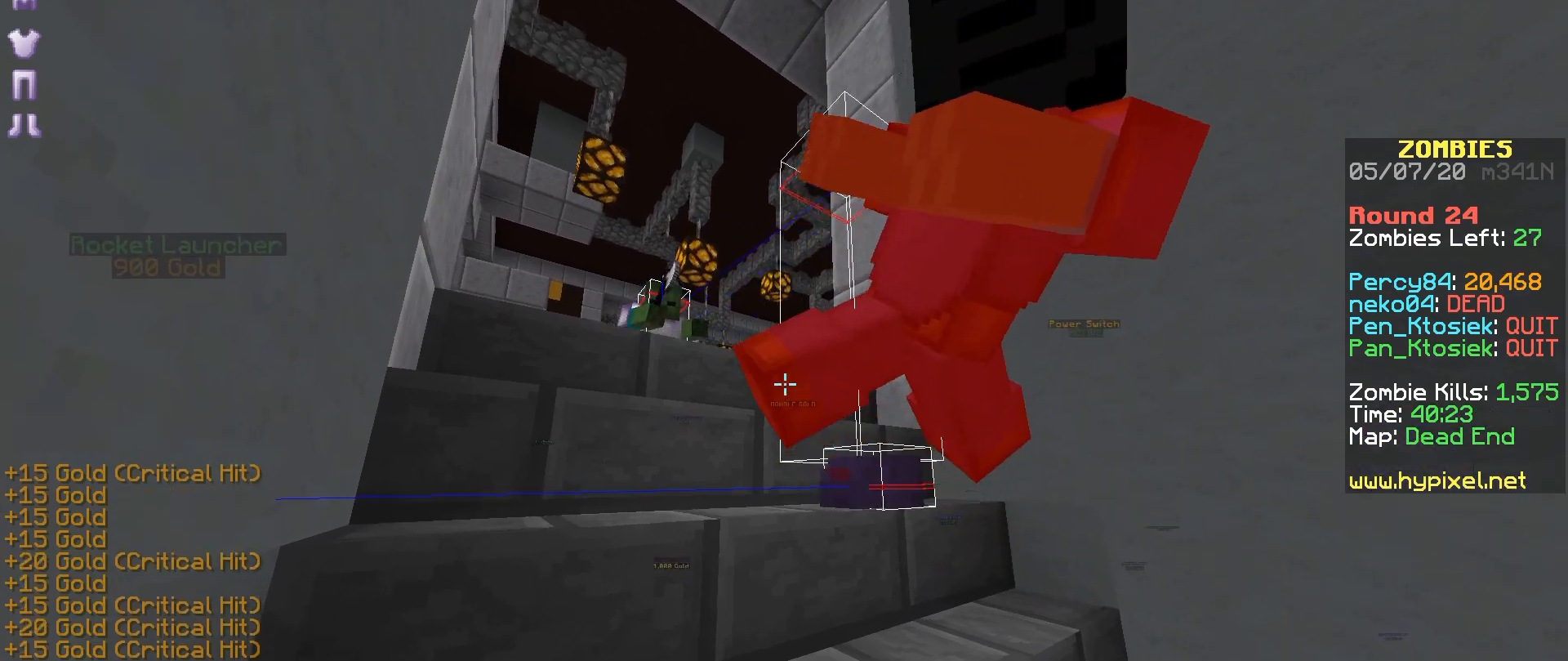
{"keys": [], "mouse": ["right"], "events": [[133, "mouse_right", "up"], [183, "mouse_right", "down"], [283, "mouse_right", "up"], [383, "mouse_right", "down"], [433, "mouse_right", "up"], [483, "mouse_right", "down"]]}
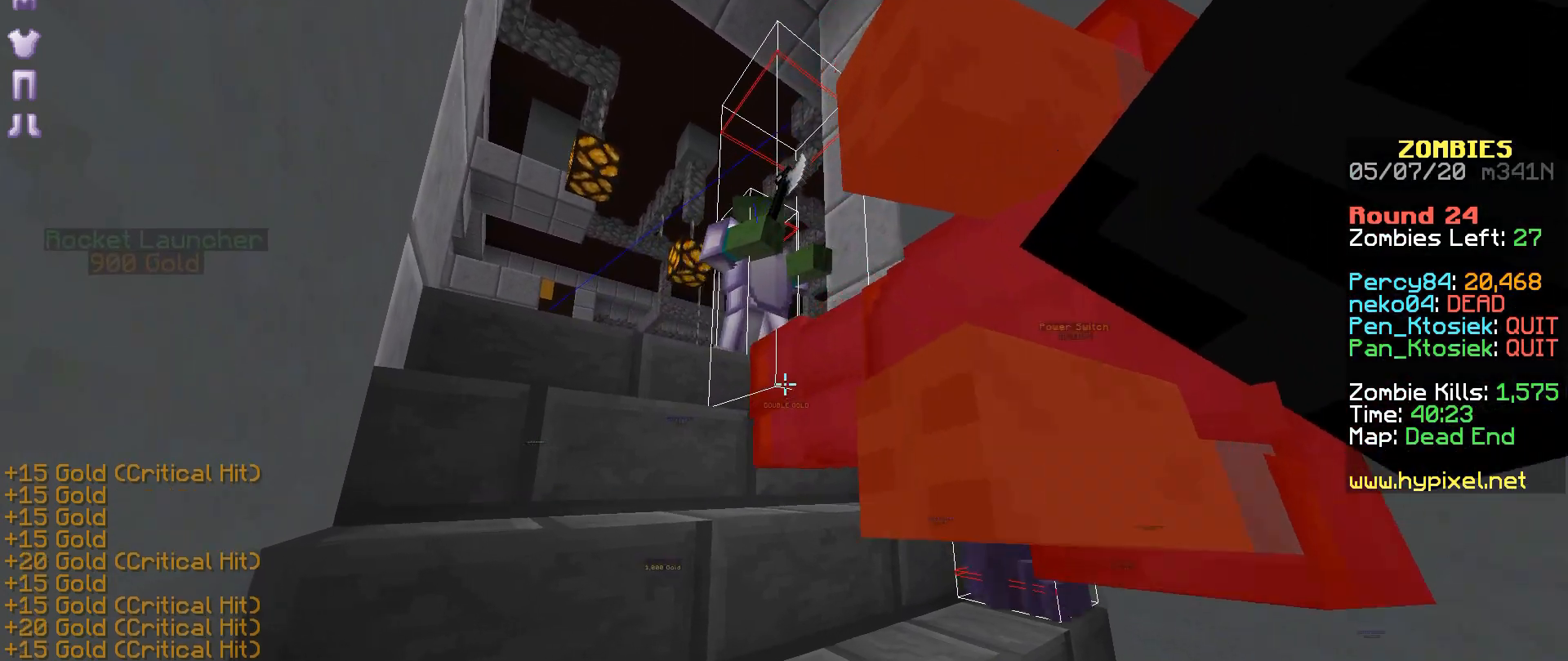
{"keys": ["a"], "mouse": ["right"], "events": [[83, "mouse_right", "up"], [133, "mouse_right", "down"], [183, "mouse_right", "up"], [383, "mouse_right", "down"], [433, "a", "down"], [433, "mouse_right", "up"], [467, "mouse_right", "down"]]}
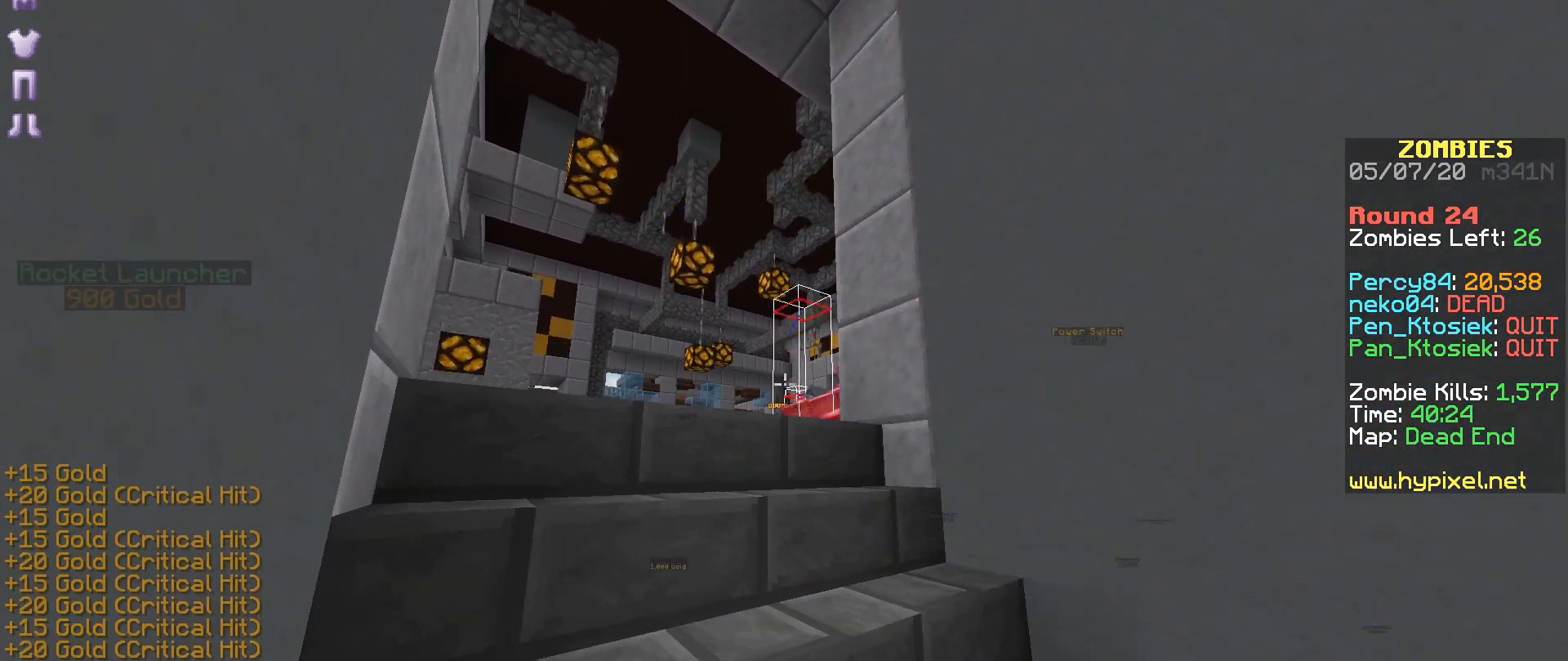
{"keys": [], "mouse": [], "events": [[83, "mouse_right", "up"], [133, "mouse_right", "down"], [183, "a", "up"], [233, "mouse_right", "up"], [283, "mouse_right", "down"], [333, "mouse_right", "up"], [383, "mouse_right", "down"], [483, "mouse_right", "up"]]}
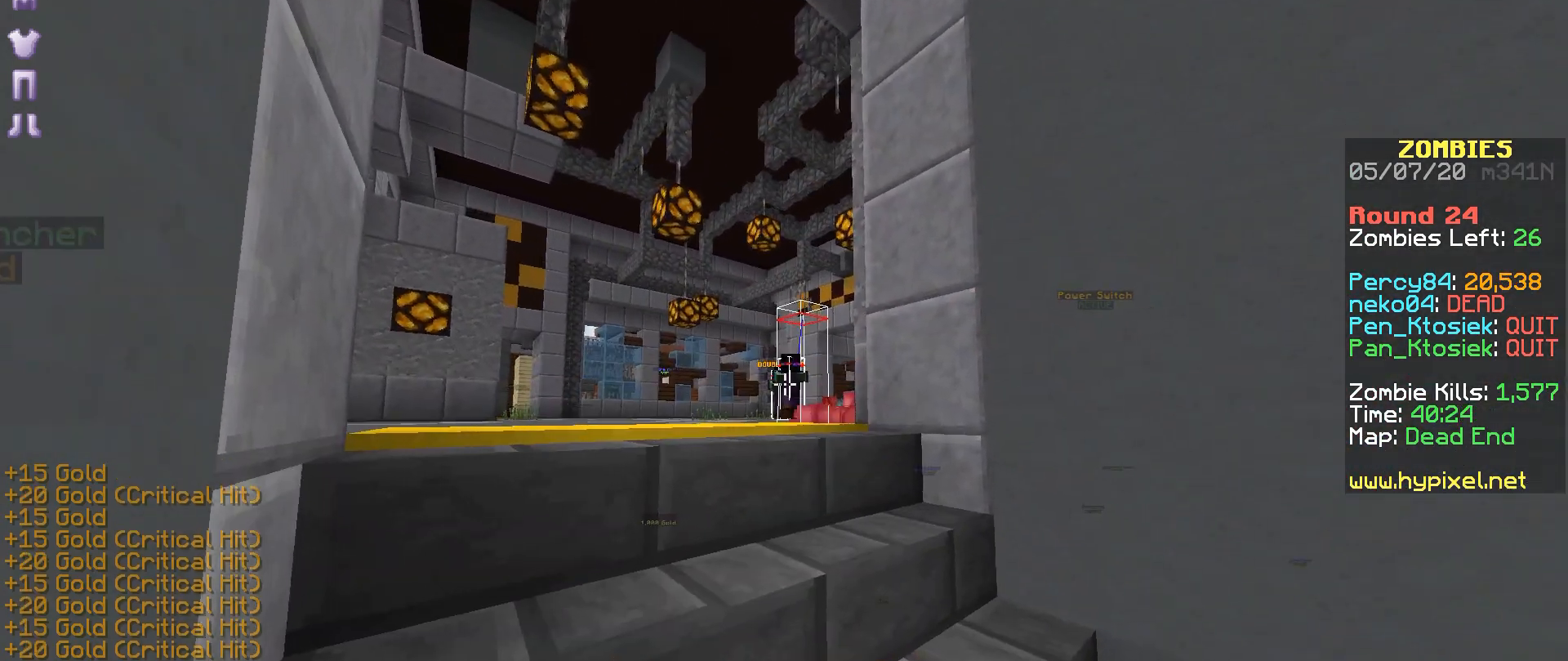
{"keys": [], "mouse": ["right"], "events": [[50, "mouse_right", "down"], [283, "mouse_right", "up"], [333, "mouse_right", "down"], [367, "mouse_right", "up"], [483, "mouse_right", "down"]]}
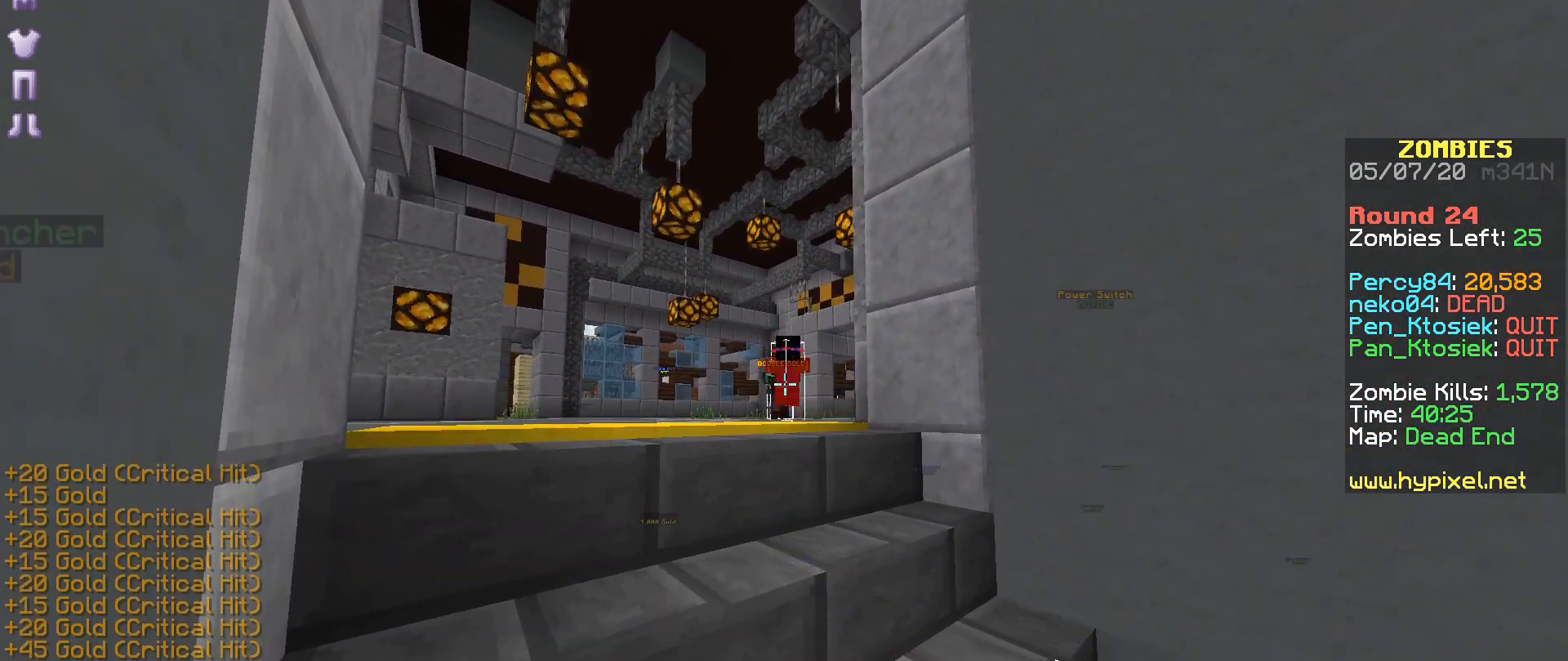
{"keys": [], "mouse": []}
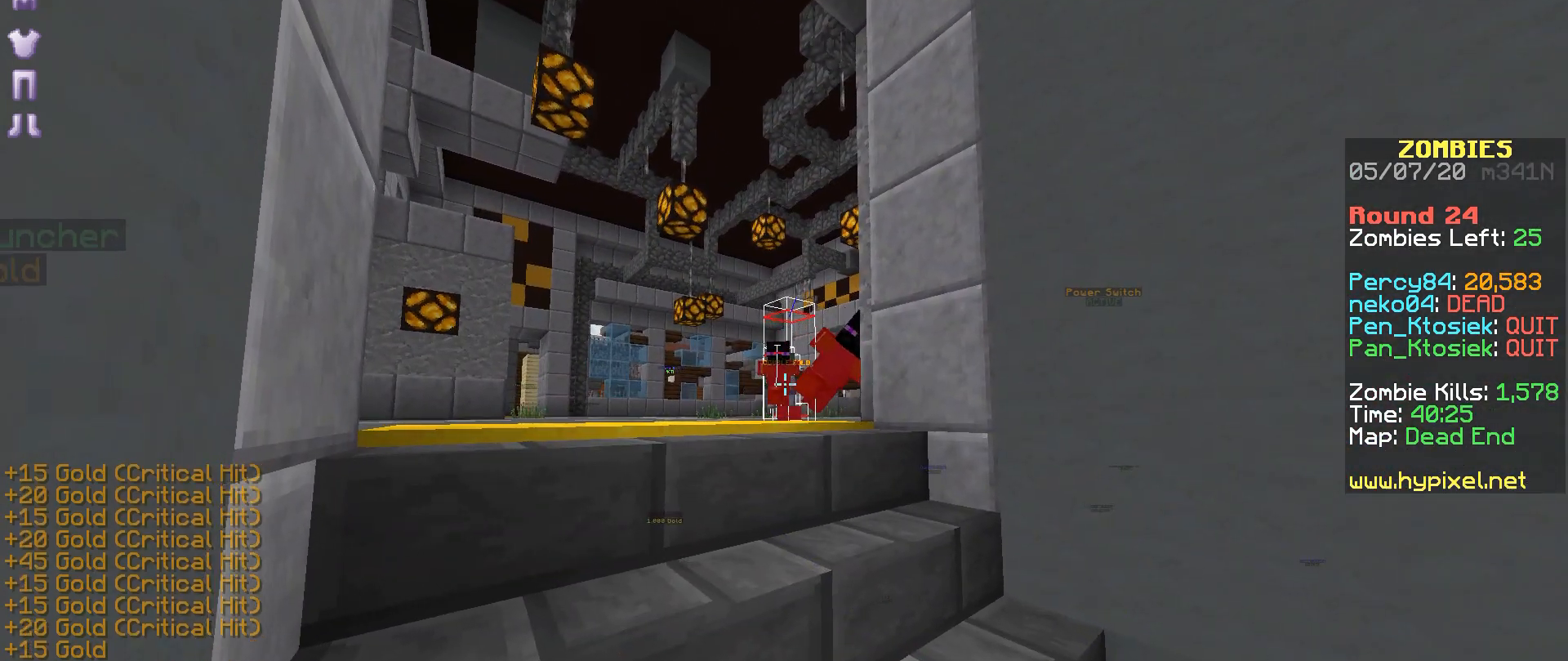
{"keys": [], "mouse": ["right"], "events": [[83, "mouse_right", "down"], [133, "mouse_right", "up"], [233, "mouse_right", "down"], [283, "mouse_right", "up"], [333, "mouse_right", "down"], [383, "mouse_right", "up"], [483, "mouse_right", "down"]]}
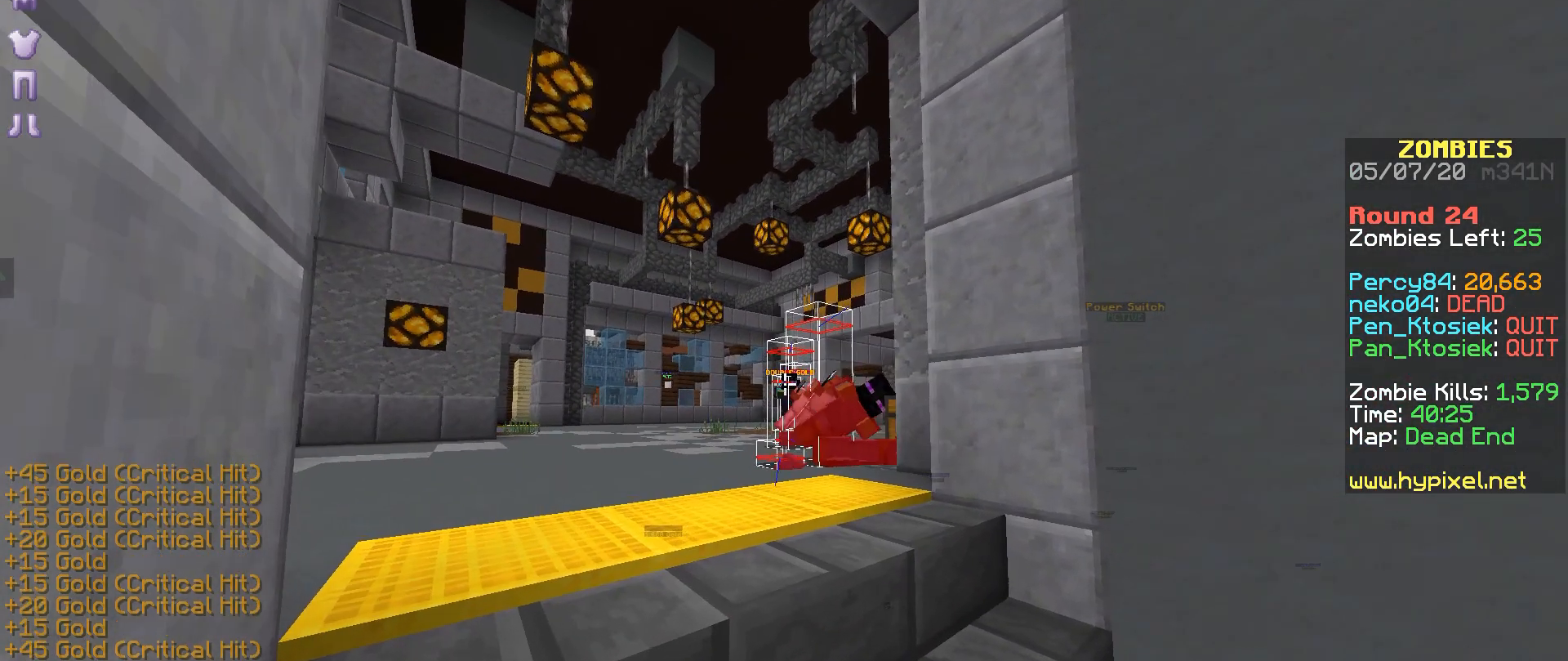
{"keys": [], "mouse": [], "events": [[33, "mouse_right", "up"], [233, "mouse_right", "down"], [283, "mouse_right", "up"], [333, "mouse_right", "down"], [433, "mouse_right", "up"]]}
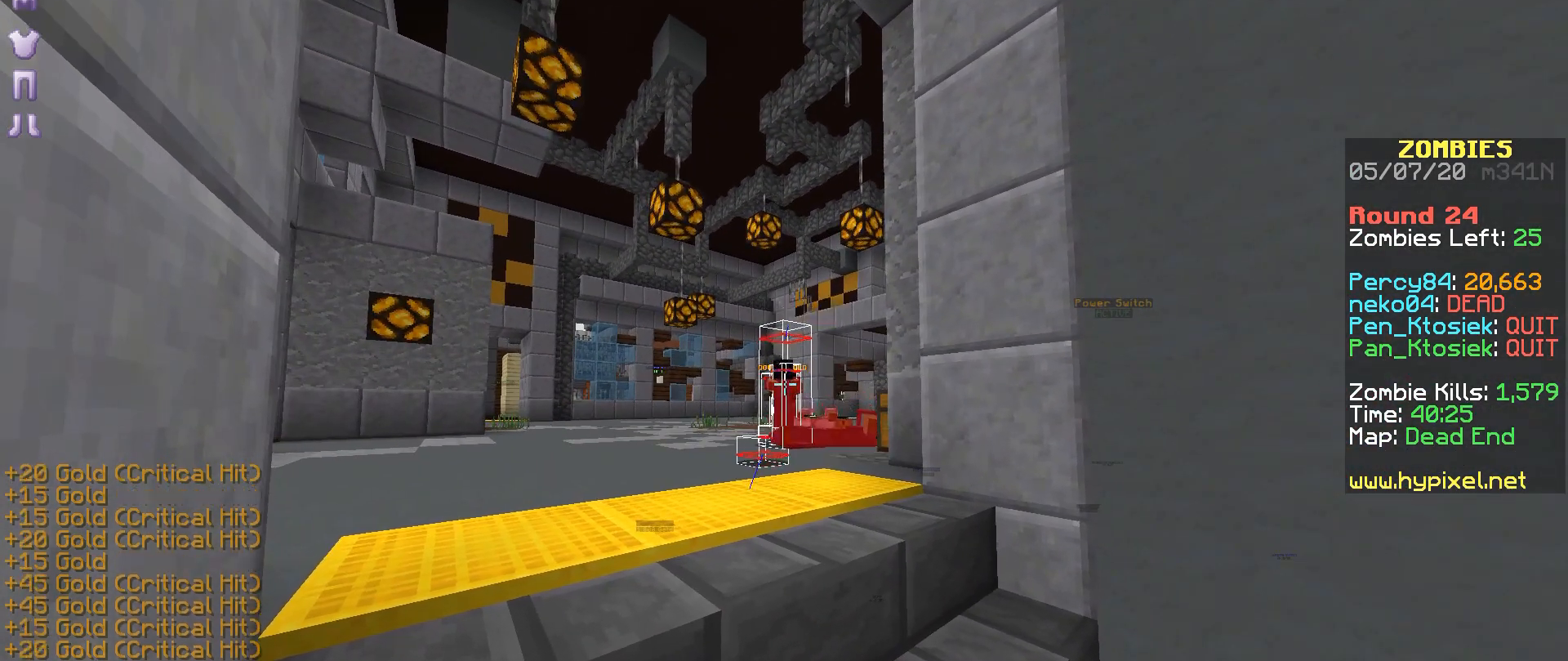
{"keys": [], "mouse": [], "events": [[83, "mouse_right", "down"], [133, "mouse_right", "up"], [183, "mouse_right", "down"], [233, "mouse_right", "up"], [333, "mouse_right", "down"], [383, "mouse_right", "up"]]}
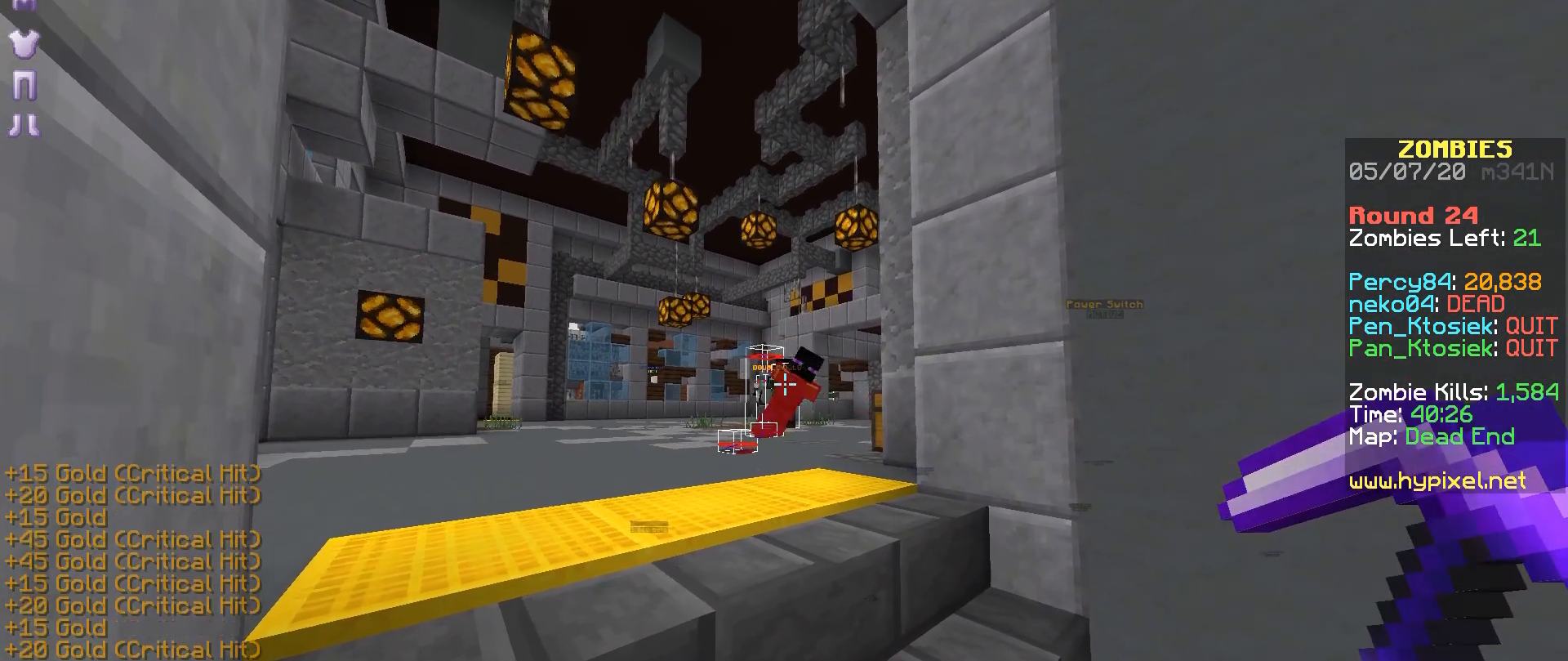
{"keys": [], "mouse": ["right"], "events": [[83, "mouse_right", "down"], [133, "mouse_right", "up"], [217, "mouse_right", "down"], [283, "mouse_right", "up"], [383, "mouse_right", "down"], [433, "mouse_right", "up"], [483, "mouse_right", "down"]]}
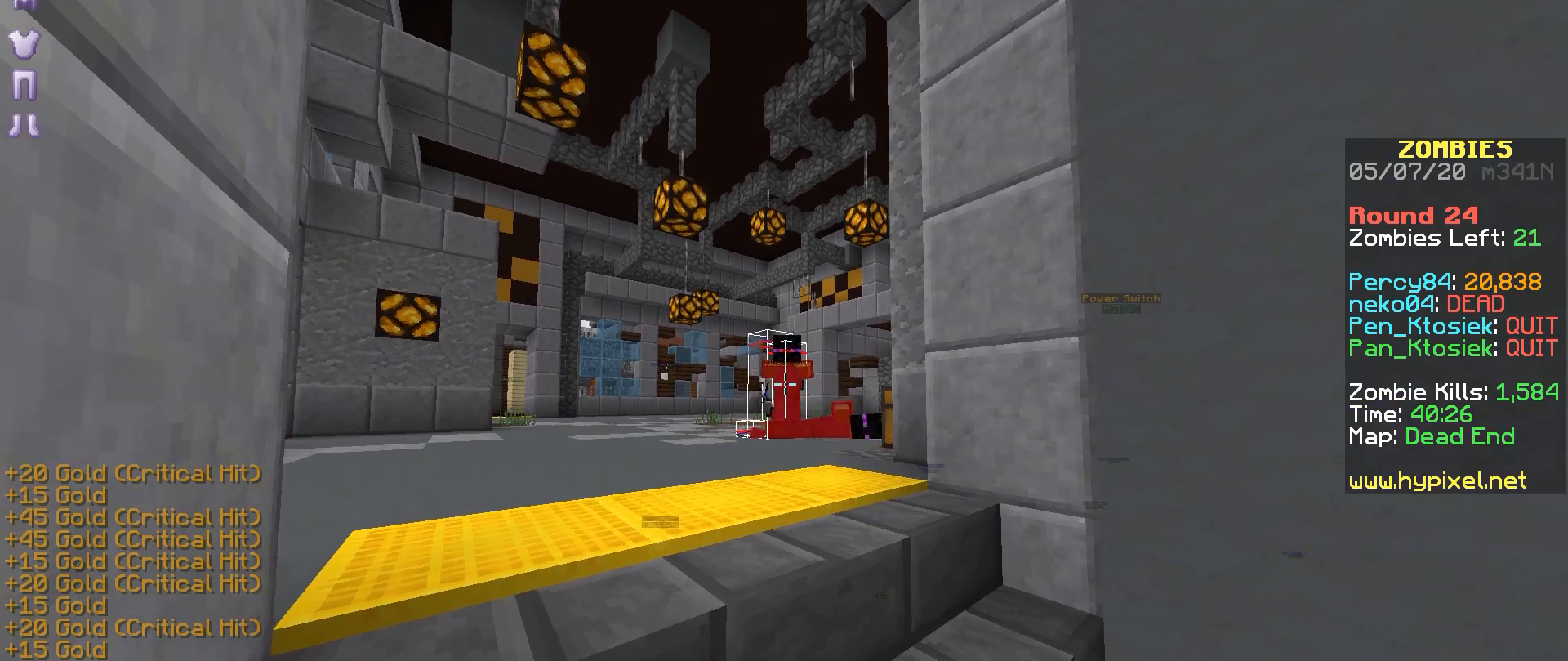
{"keys": [], "mouse": [], "events": [[100, "mouse_right", "up"], [183, "mouse_right", "down"], [233, "mouse_right", "up"]]}
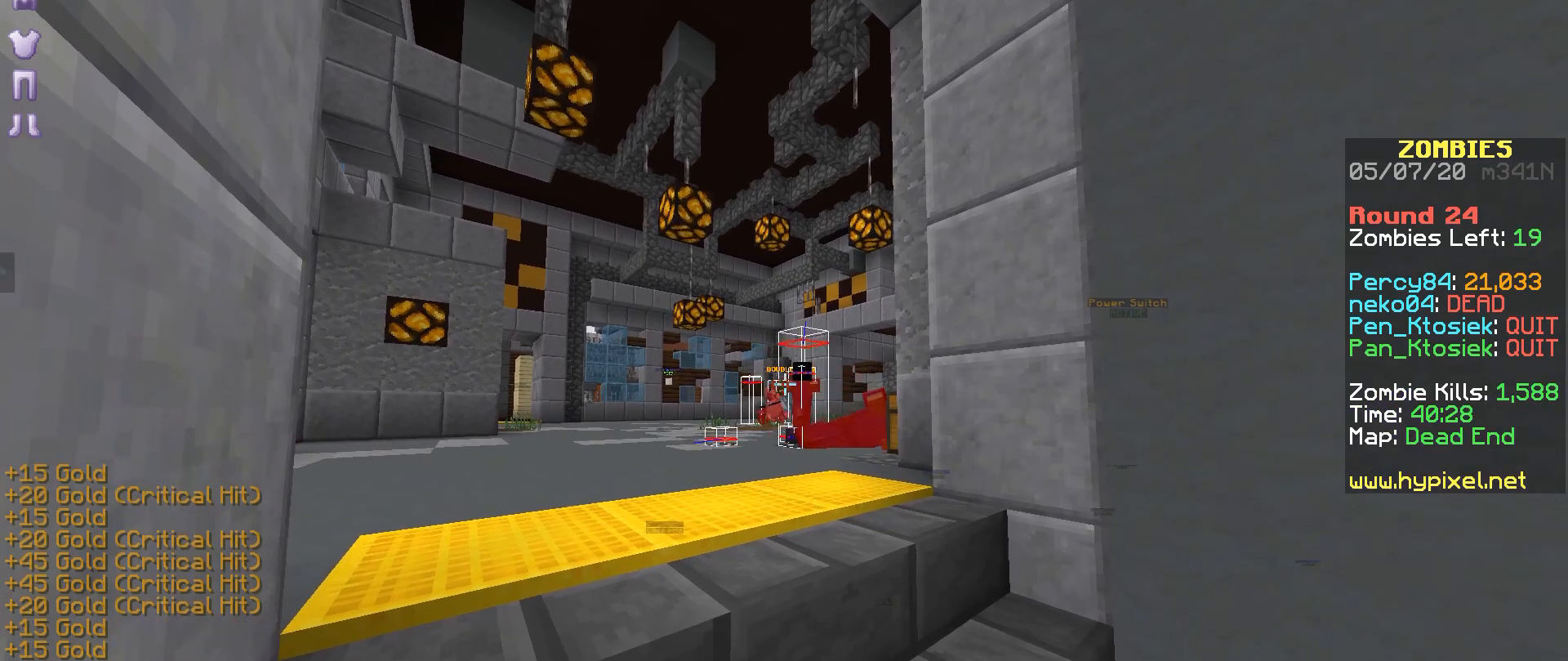
{"keys": [], "mouse": [], "events": [[33, "mouse_right", "down"], [83, "mouse_right", "up"], [133, "mouse_right", "down"], [233, "mouse_right", "up"], [300, "mouse_right", "down"], [383, "mouse_right", "up"], [433, "mouse_right", "down"], [483, "mouse_right", "up"]]}
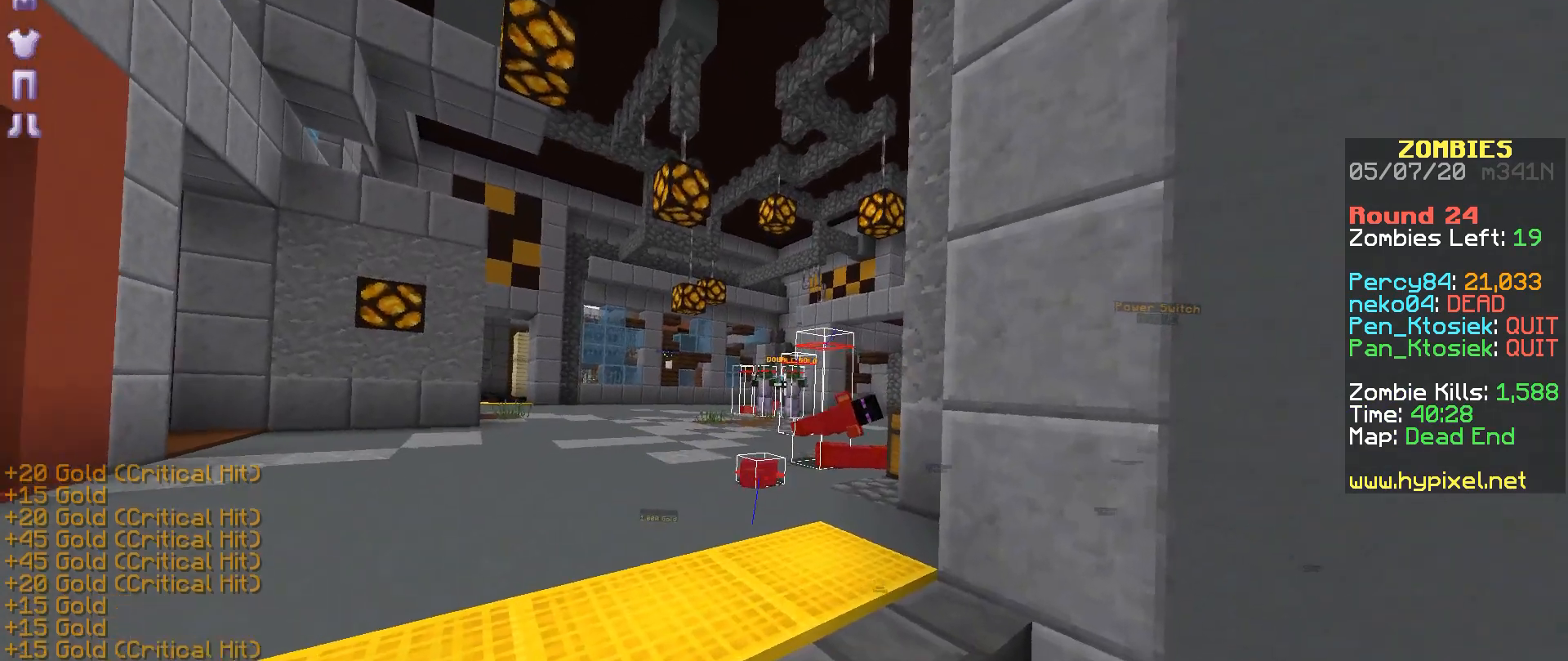
{"keys": [], "mouse": [], "events": [[183, "mouse_right", "down"], [250, "mouse_right", "up"], [333, "mouse_right", "down"], [383, "mouse_right", "up"], [433, "mouse_right", "down"], [483, "mouse_right", "up"]]}
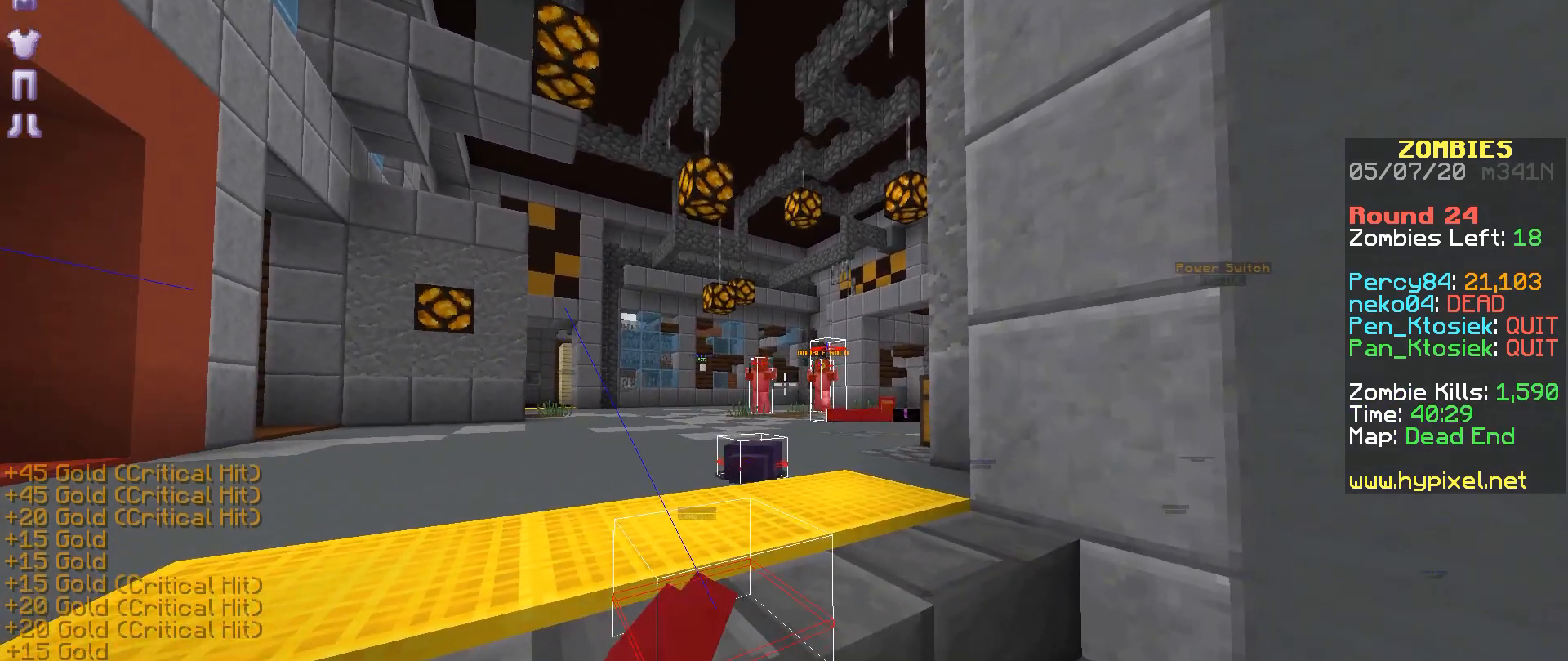
{"keys": [], "mouse": [], "events": [[83, "mouse_right", "down"], [133, "mouse_right", "up"], [183, "mouse_right", "down"], [283, "mouse_right", "up"], [333, "mouse_right", "down"], [383, "mouse_right", "up"], [433, "mouse_right", "down"], [483, "mouse_right", "up"]]}
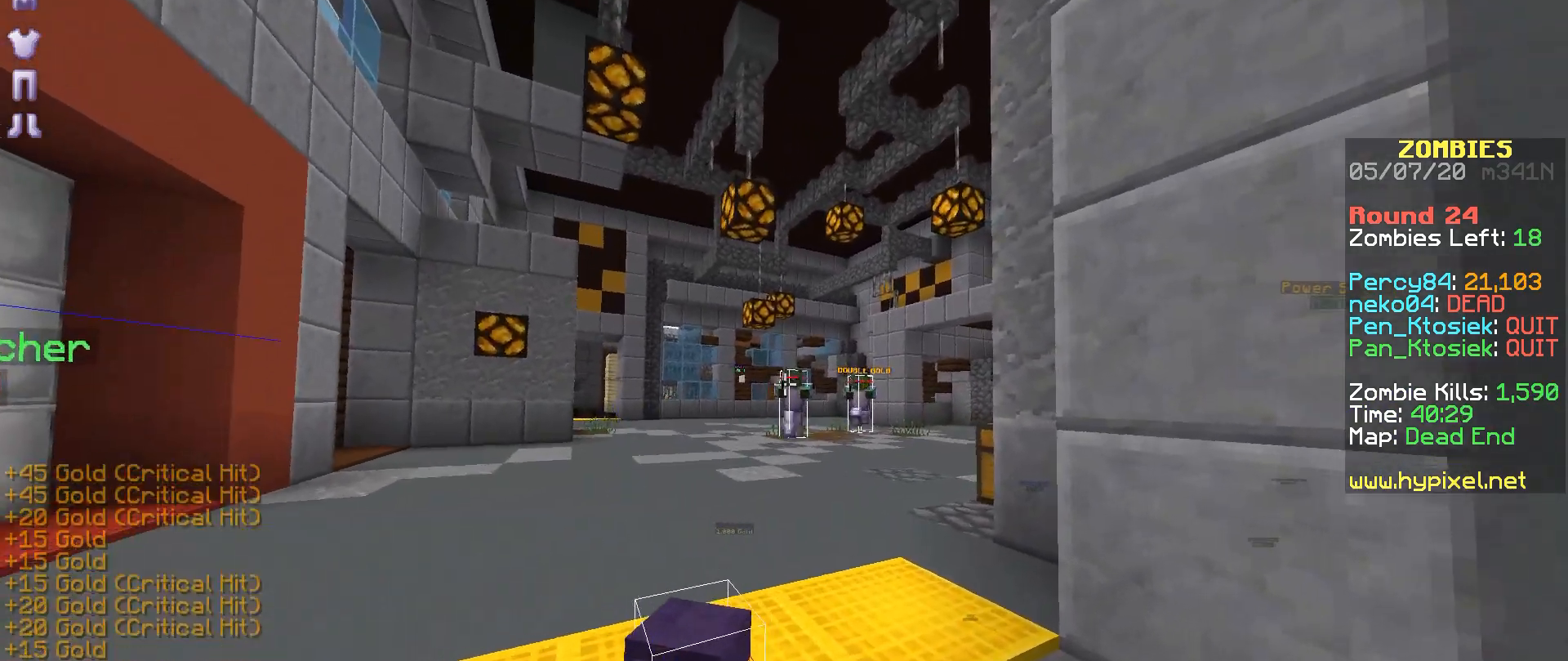
{"keys": [], "mouse": ["right"], "events": [[183, "mouse_right", "down"], [233, "mouse_right", "up"], [333, "mouse_right", "down"], [383, "mouse_right", "up"], [450, "mouse_right", "down"]]}
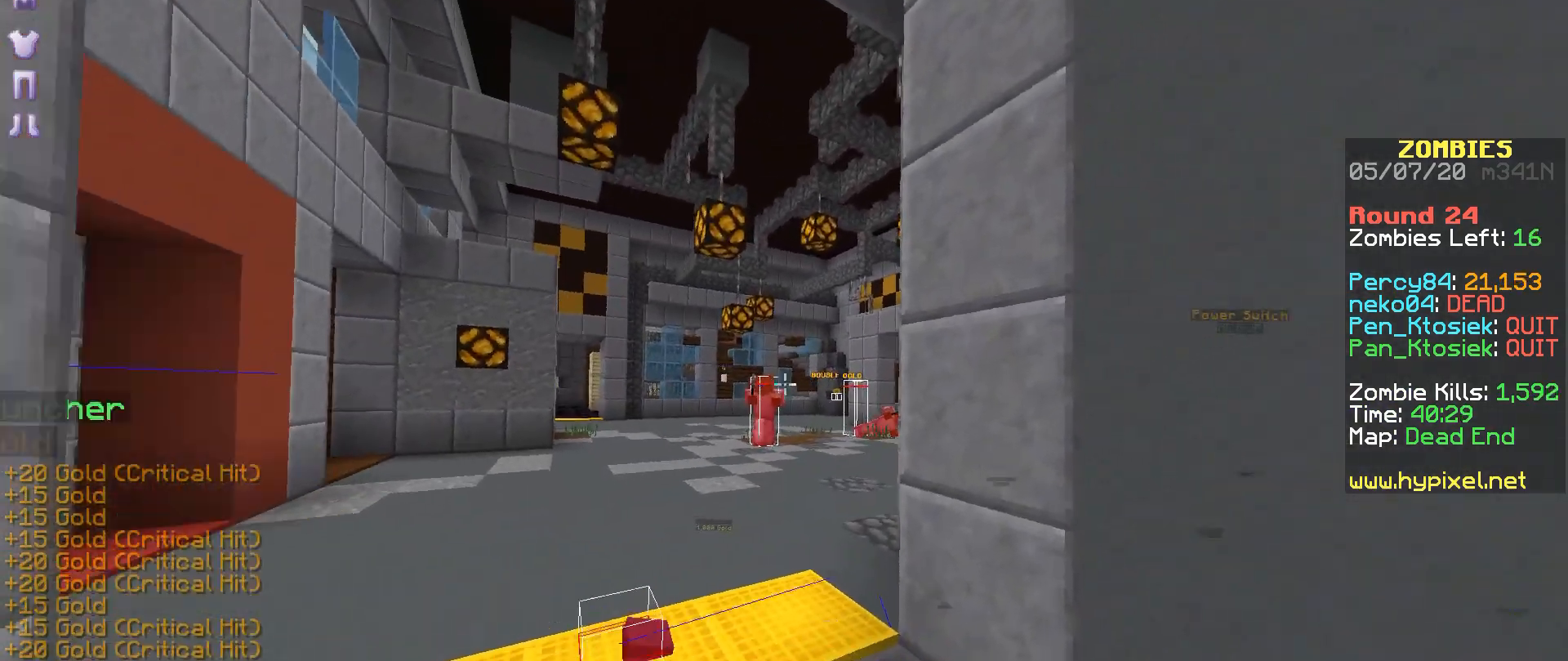
{"keys": [], "mouse": ["right"], "events": [[50, "mouse_right", "up"], [83, "mouse_right", "down"], [150, "a", "down"], [150, "mouse_right", "up"], [233, "mouse_right", "down"], [267, "mouse_right", "up"], [350, "a", "up"], [350, "mouse_right", "down"], [383, "mouse_right", "up"], [483, "mouse_right", "down"]]}